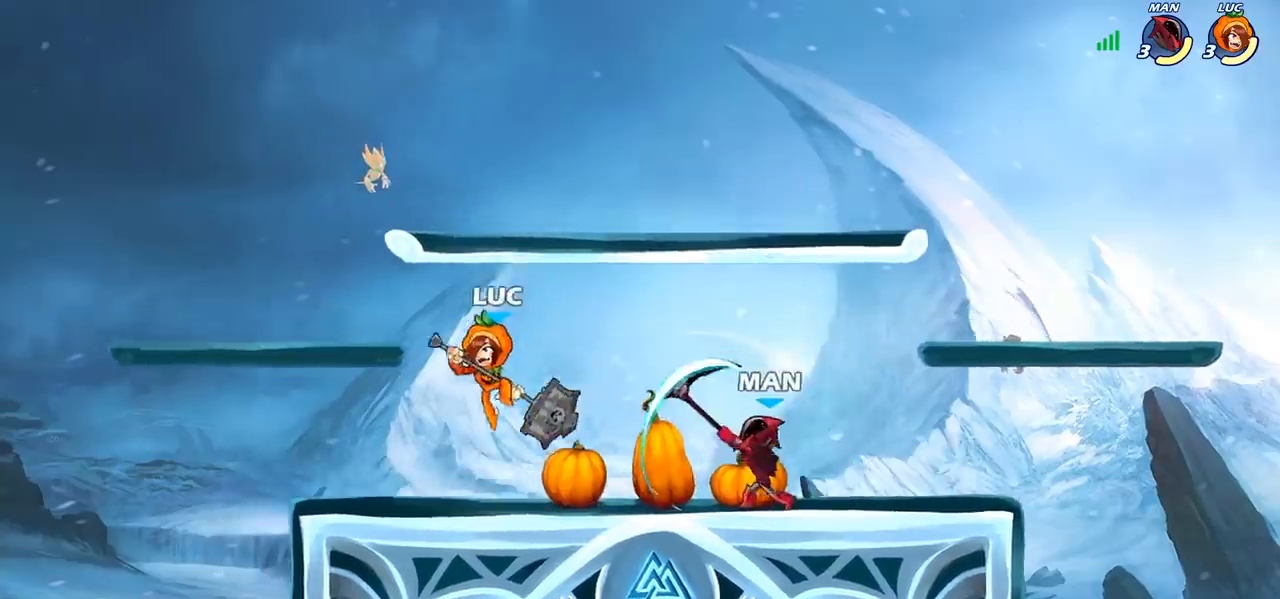
Gameplay with a controller (PlayStation layout); each line is a JSON object with the inputs held at the frame after it. "events" lists button and stick changes between this image and that frame as [ms after this image, input, new state], when the widget could be followed in between.
{"buttons": [], "left_stick": "right", "right_stick": "center", "events": [[167, "left_stick", "right"], [267, "R2", "down"], [400, "R2", "up"]]}
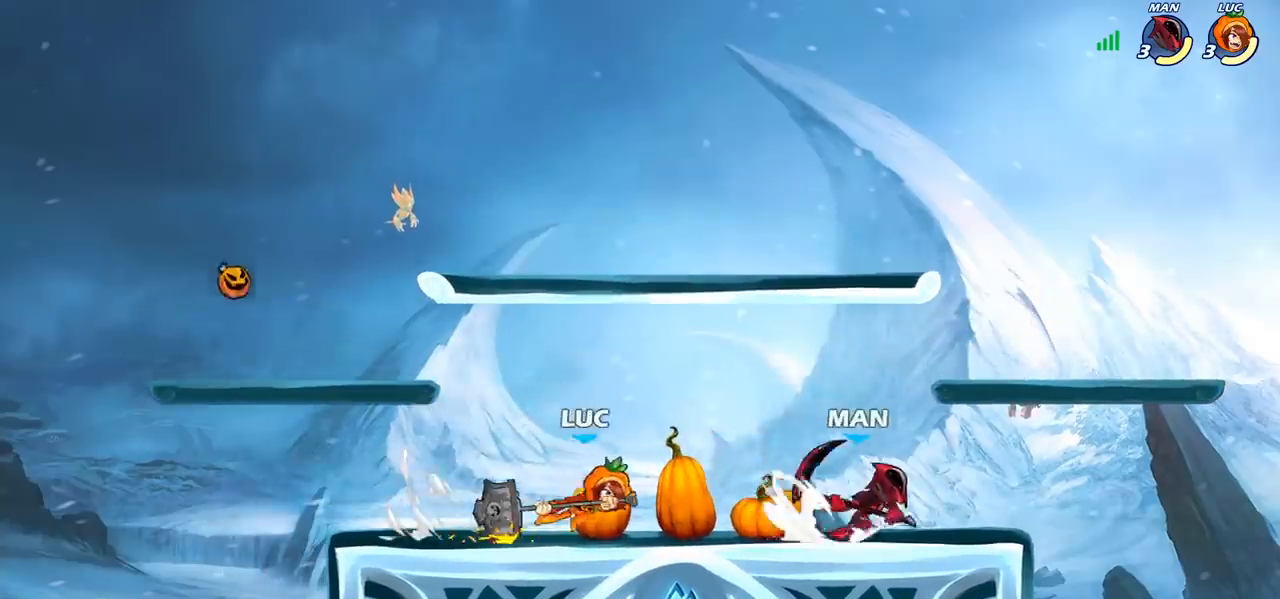
{"buttons": [], "left_stick": "center", "right_stick": "center", "events": [[50, "SQUARE", "down"], [167, "SQUARE", "up"], [317, "left_stick", "center"]]}
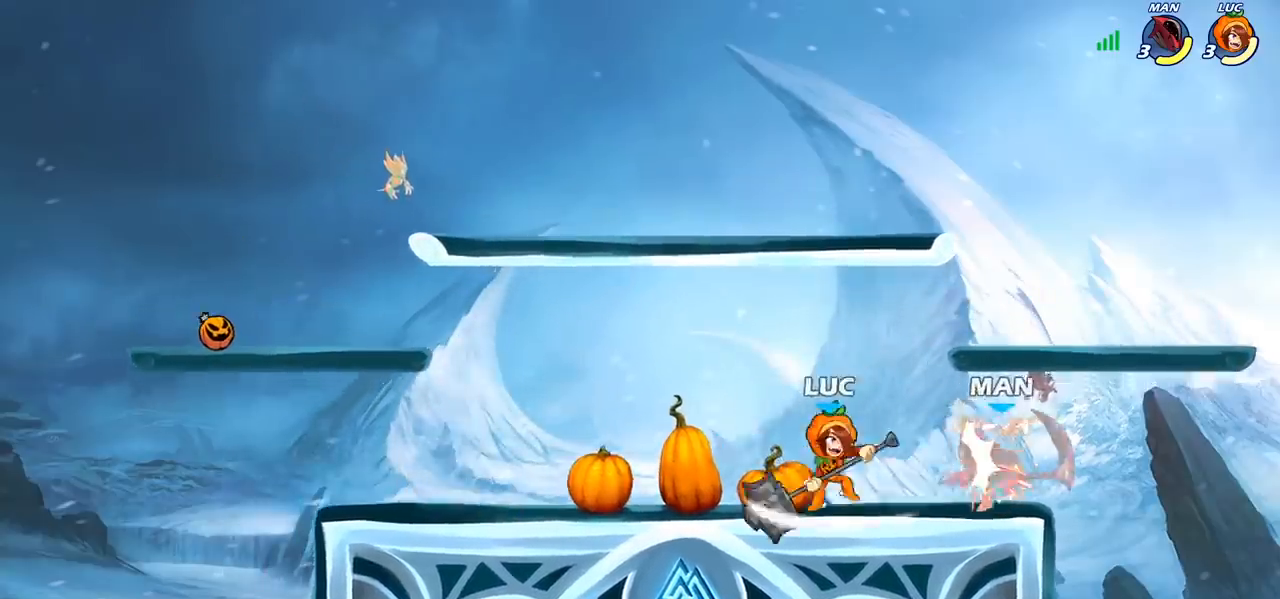
{"buttons": [], "left_stick": "center", "right_stick": "center", "events": [[33, "left_stick", "right"], [83, "R2", "down"], [167, "SQUARE", "down"], [167, "left_stick", "center"], [183, "R2", "up"], [283, "SQUARE", "up"], [383, "SQUARE", "down"], [483, "SQUARE", "up"]]}
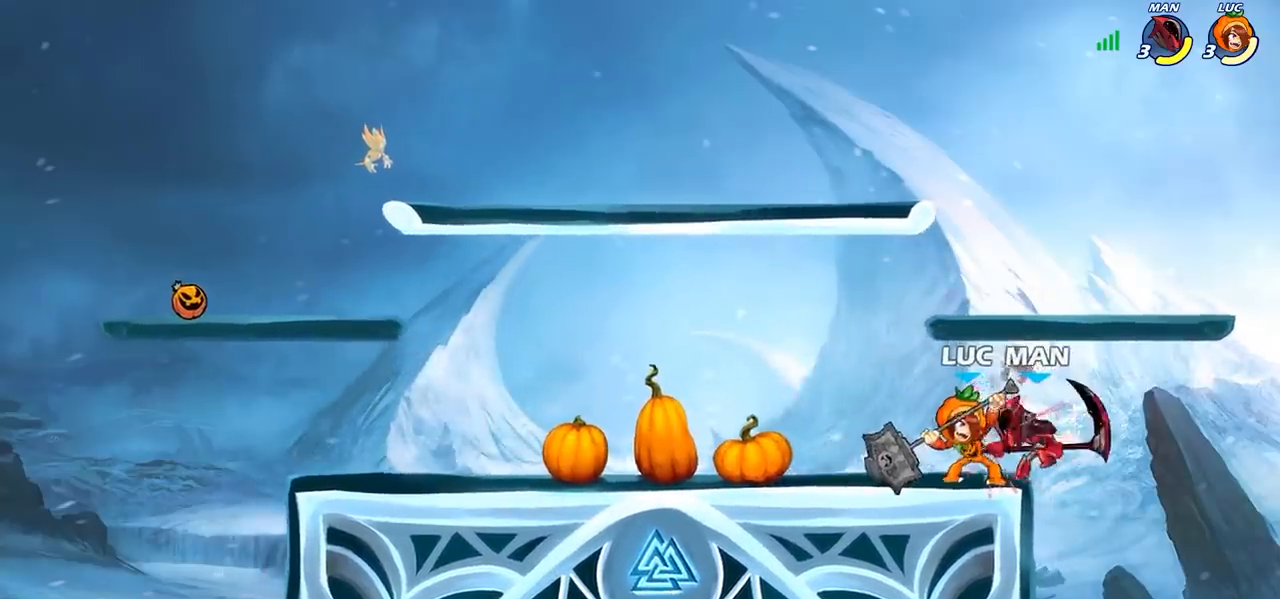
{"buttons": ["SQUARE"], "left_stick": "center", "right_stick": "center", "events": [[83, "SQUARE", "down"], [183, "SQUARE", "up"], [267, "SQUARE", "down"], [367, "SQUARE", "up"], [450, "SQUARE", "down"]]}
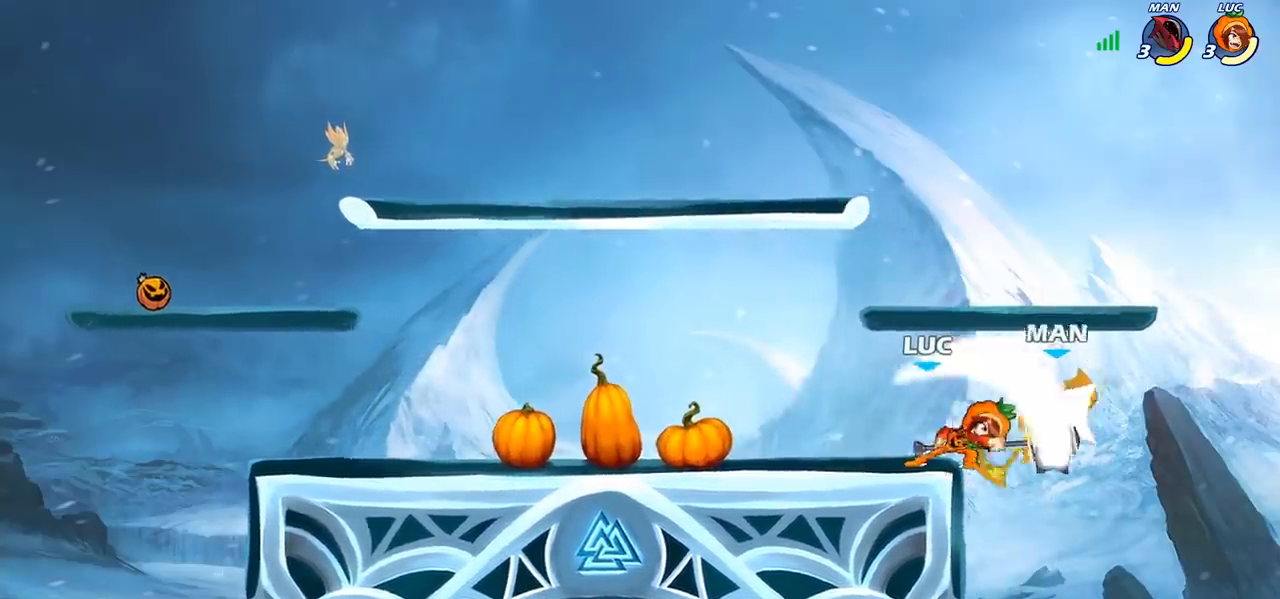
{"buttons": [], "left_stick": "right", "right_stick": "center", "events": [[67, "SQUARE", "up"], [350, "left_stick", "right"], [383, "CROSS", "down"], [500, "CROSS", "up"]]}
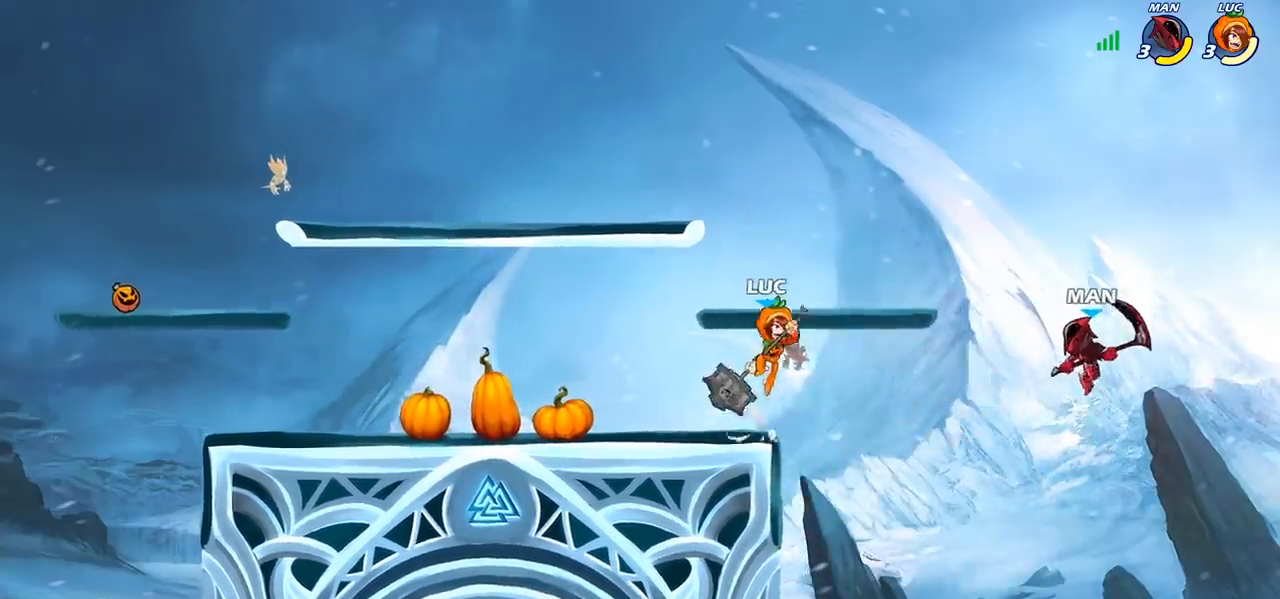
{"buttons": [], "left_stick": "down", "right_stick": "center", "events": [[117, "left_stick", "down"]]}
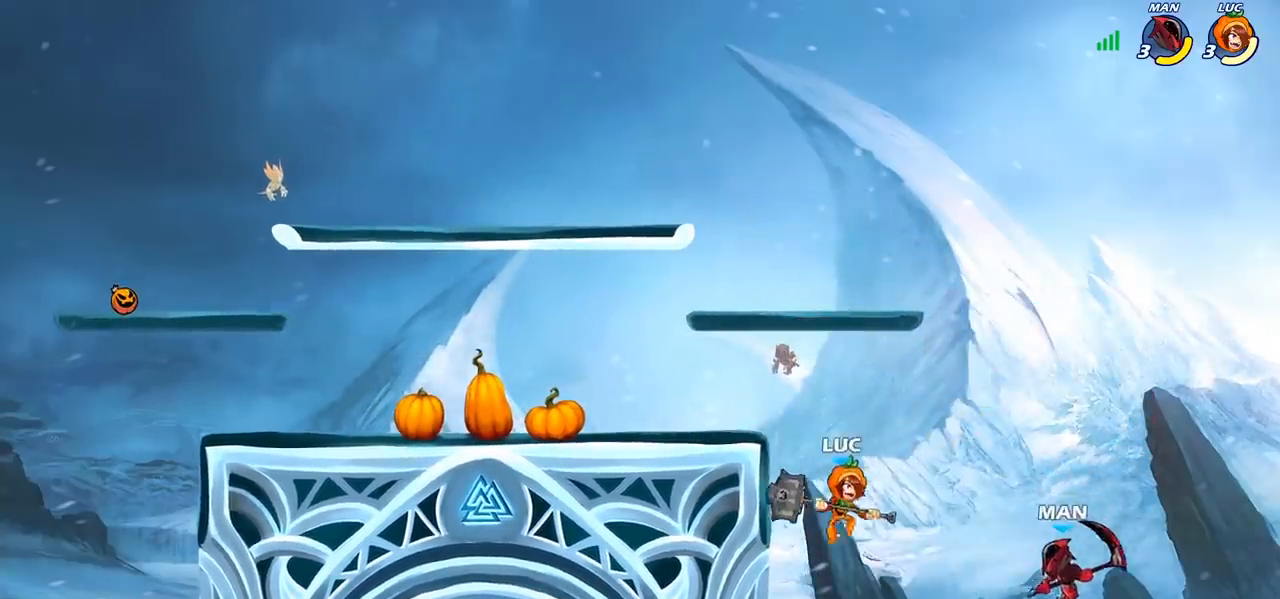
{"buttons": [], "left_stick": "center", "right_stick": "center", "events": [[17, "left_stick", "center"], [150, "R2", "down"], [183, "CIRCLE", "down"], [217, "R2", "up"], [267, "CIRCLE", "up"]]}
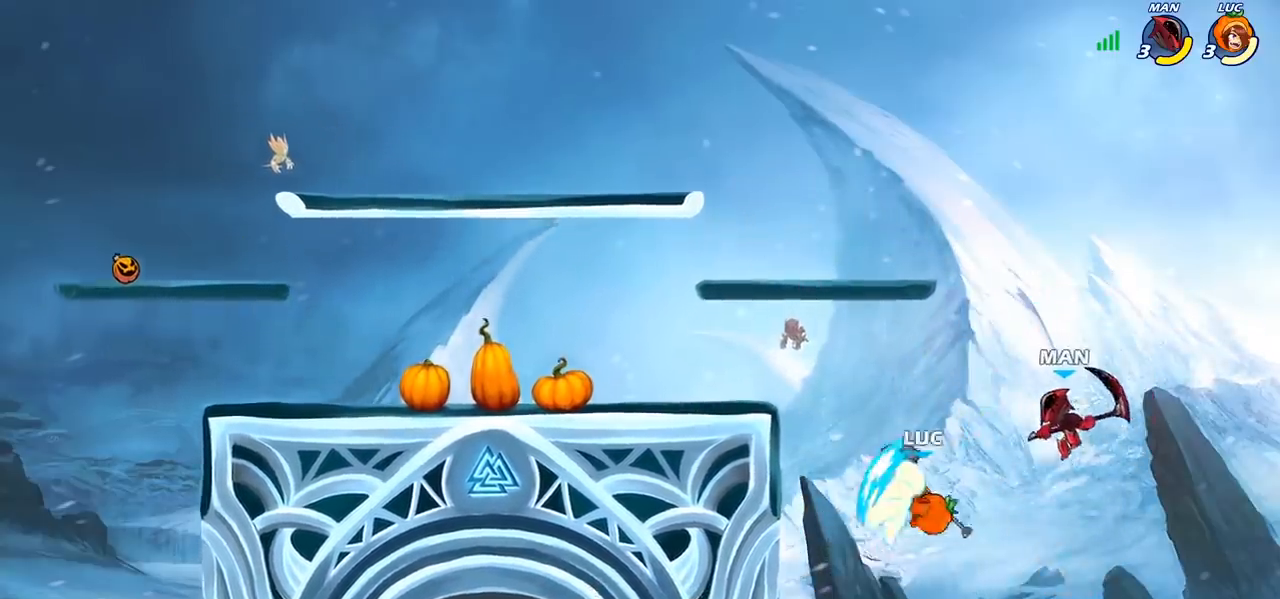
{"buttons": [], "left_stick": "left", "right_stick": "center", "events": [[433, "left_stick", "left"]]}
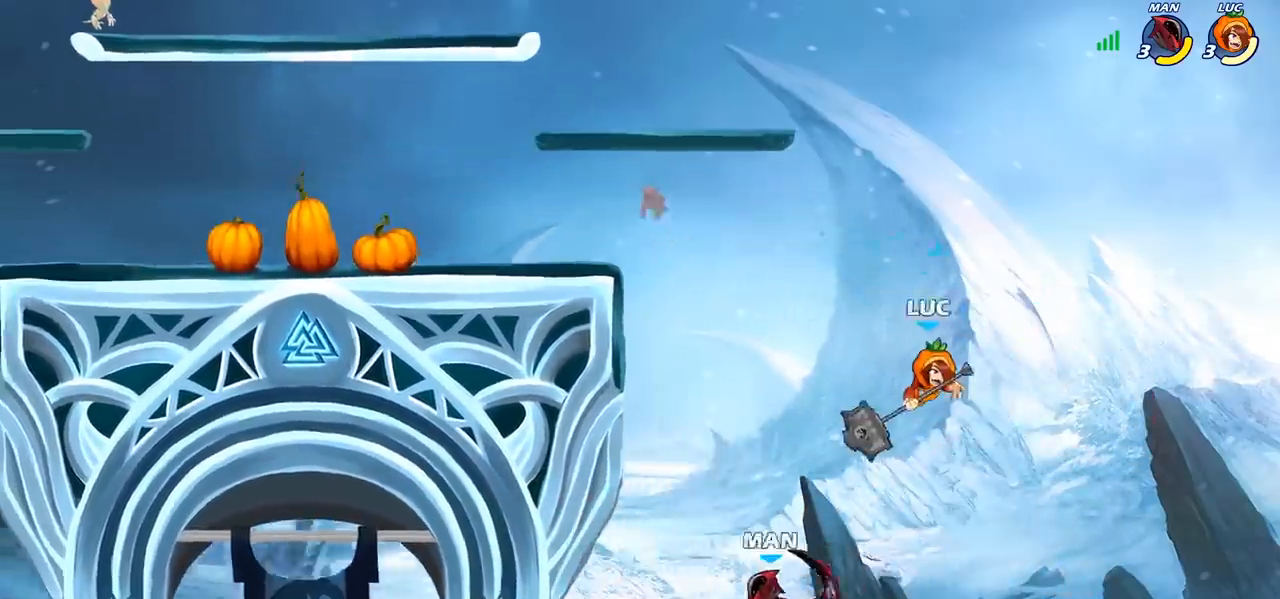
{"buttons": ["CROSS"], "left_stick": "left", "right_stick": "center", "events": [[417, "CROSS", "down"]]}
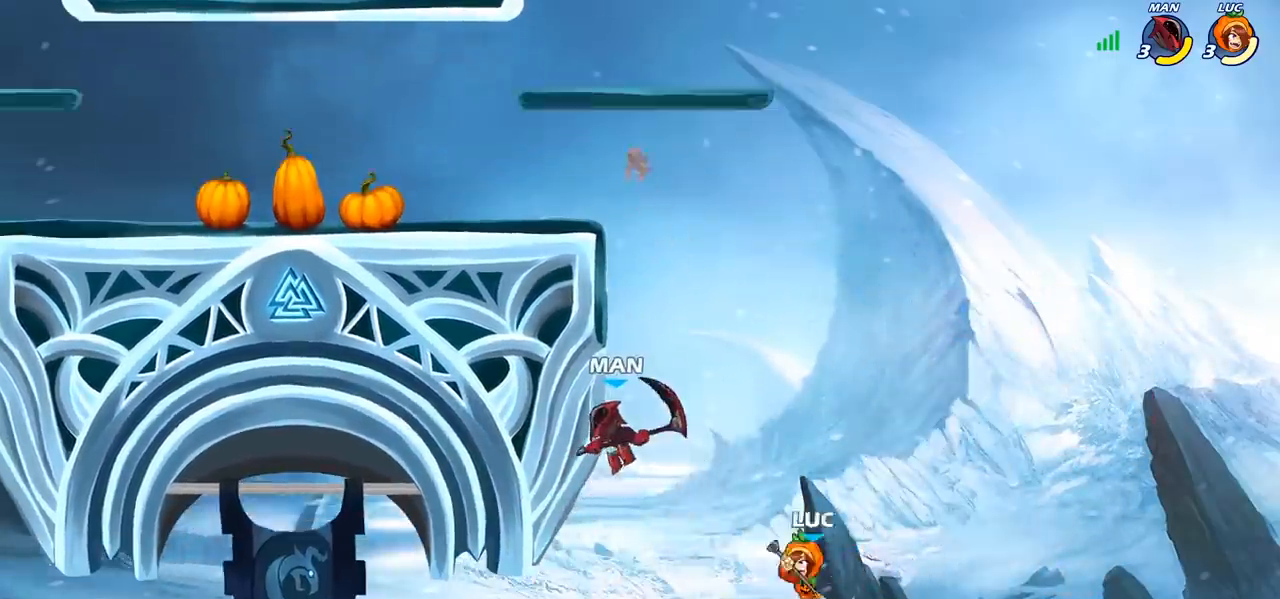
{"buttons": [], "left_stick": "left", "right_stick": "center", "events": [[33, "CROSS", "up"], [133, "CIRCLE", "down"], [233, "CIRCLE", "up"]]}
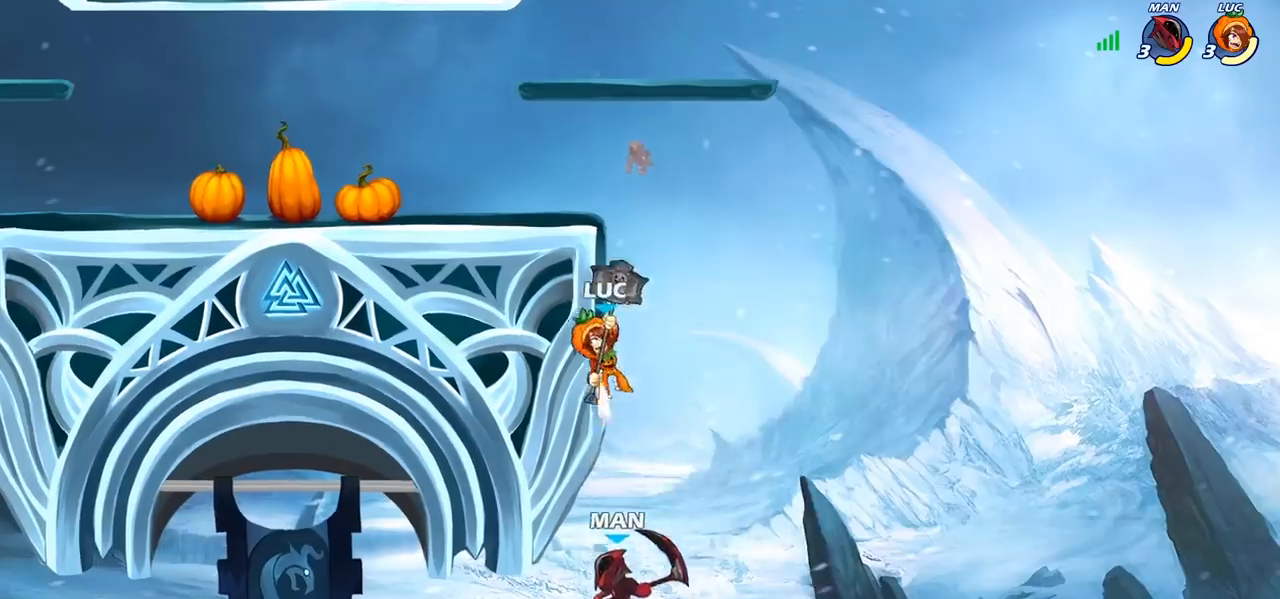
{"buttons": [], "left_stick": "up-left", "right_stick": "center", "events": [[100, "left_stick", "up-right"], [217, "CROSS", "down"], [317, "left_stick", "up-left"], [333, "CROSS", "up"]]}
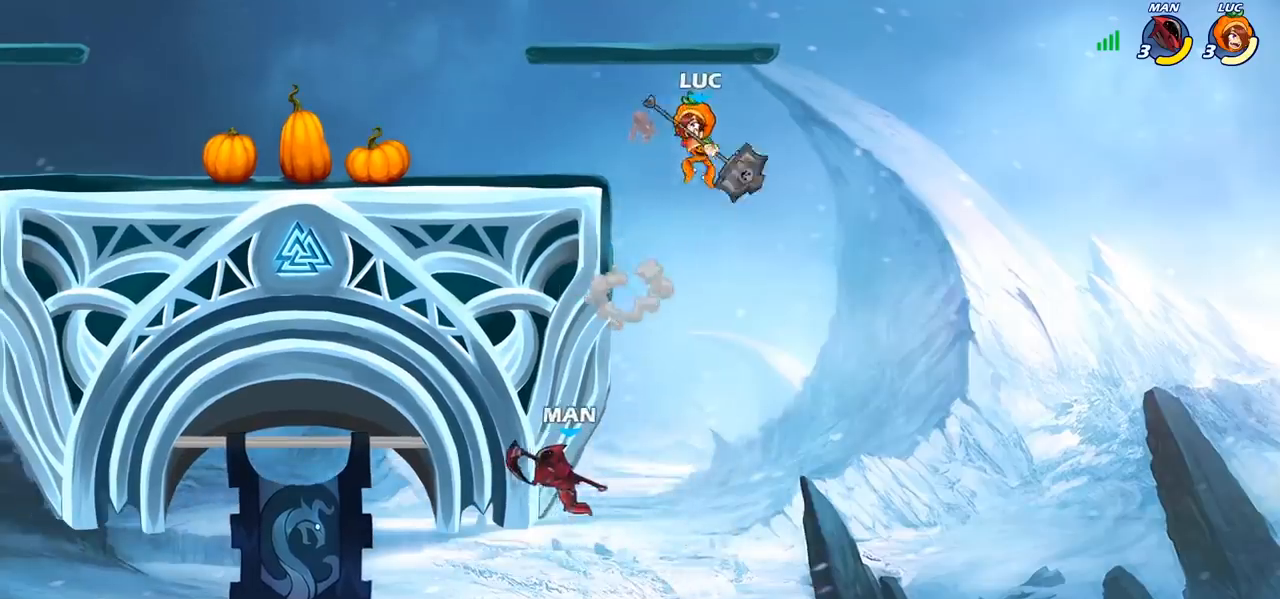
{"buttons": [], "left_stick": "up-right", "right_stick": "center", "events": [[467, "left_stick", "up-right"]]}
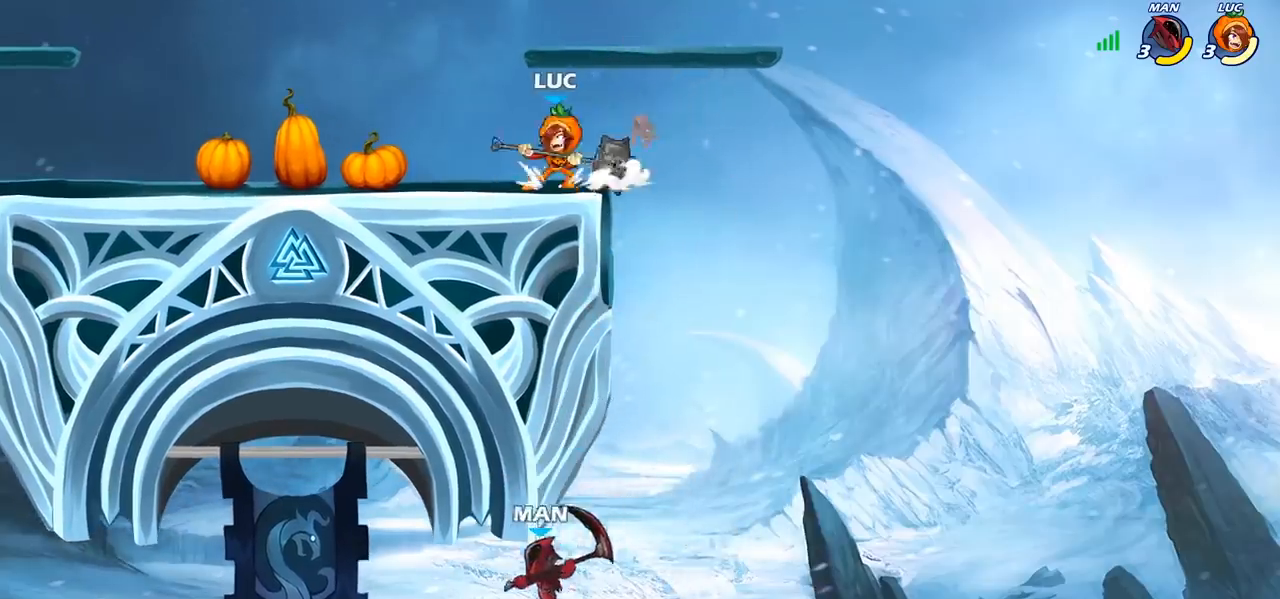
{"buttons": [], "left_stick": "left", "right_stick": "center", "events": [[83, "left_stick", "left"], [217, "left_stick", "right"], [300, "left_stick", "left"], [400, "left_stick", "right"], [467, "left_stick", "left"]]}
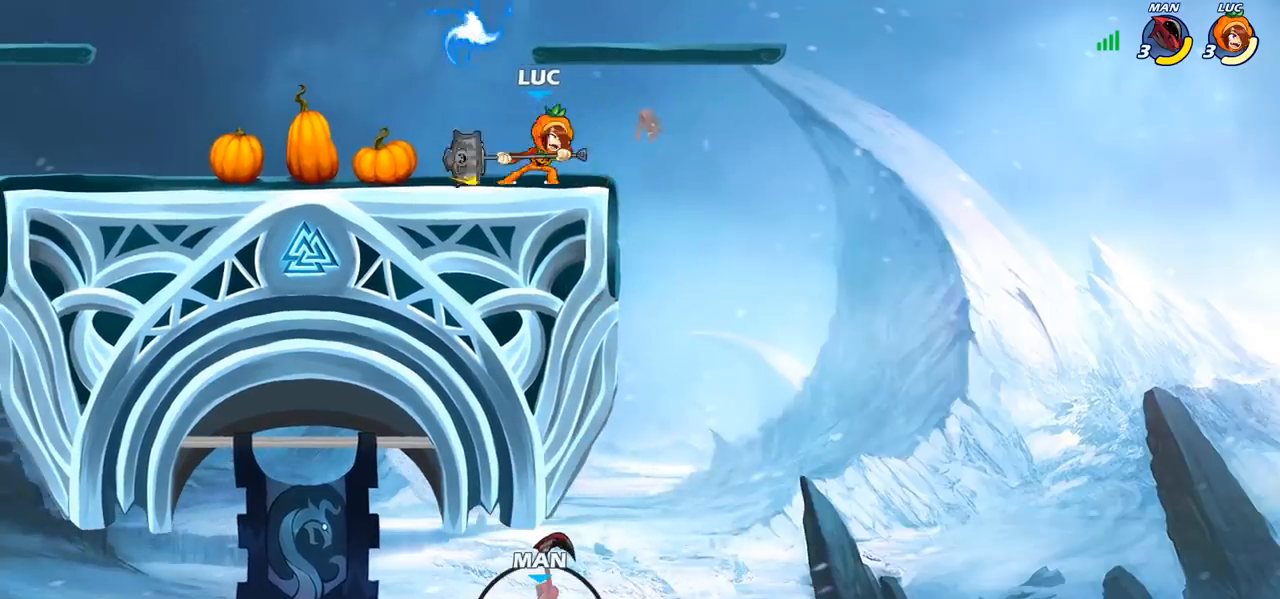
{"buttons": ["CROSS"], "left_stick": "up-right", "right_stick": "center", "events": [[467, "CROSS", "down"], [483, "left_stick", "up-right"]]}
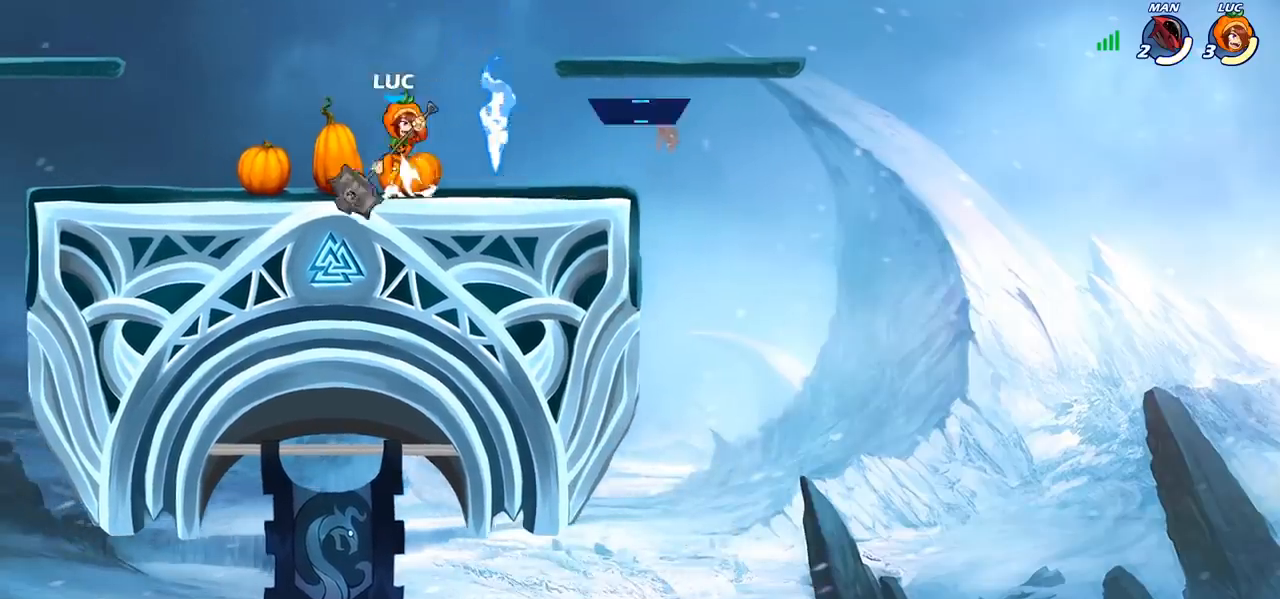
{"buttons": [], "left_stick": "up", "right_stick": "center", "events": [[67, "CROSS", "up"], [333, "left_stick", "up-left"], [500, "left_stick", "up"]]}
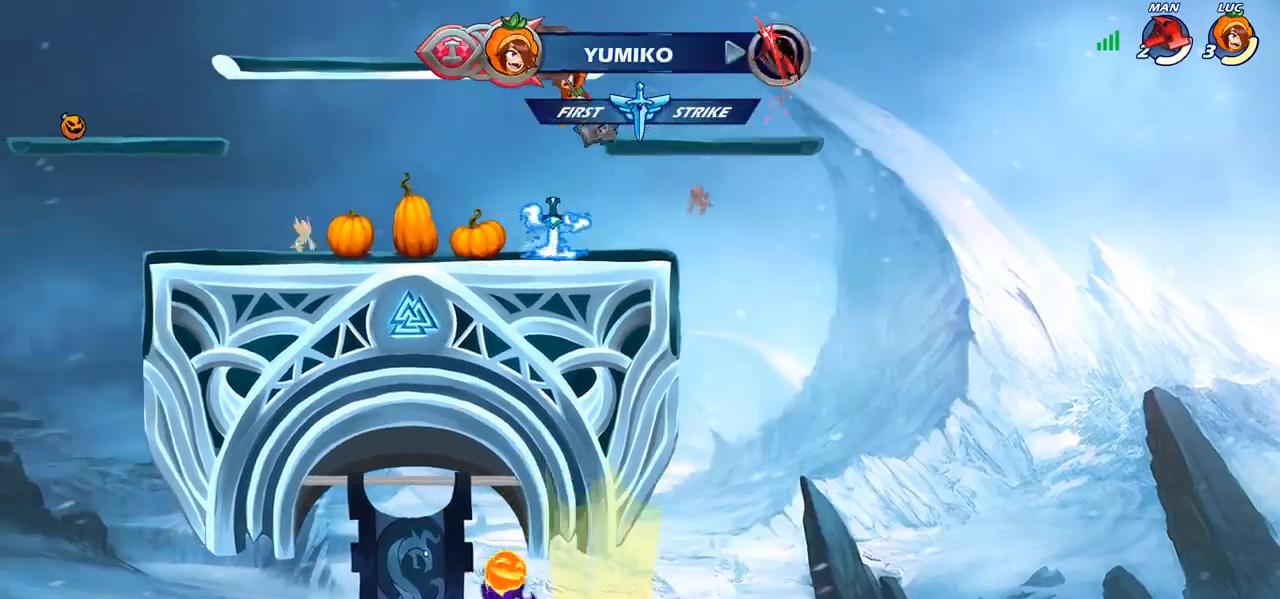
{"buttons": [], "left_stick": "center", "right_stick": "center", "events": [[100, "R1", "down"], [183, "R1", "up"], [267, "left_stick", "center"]]}
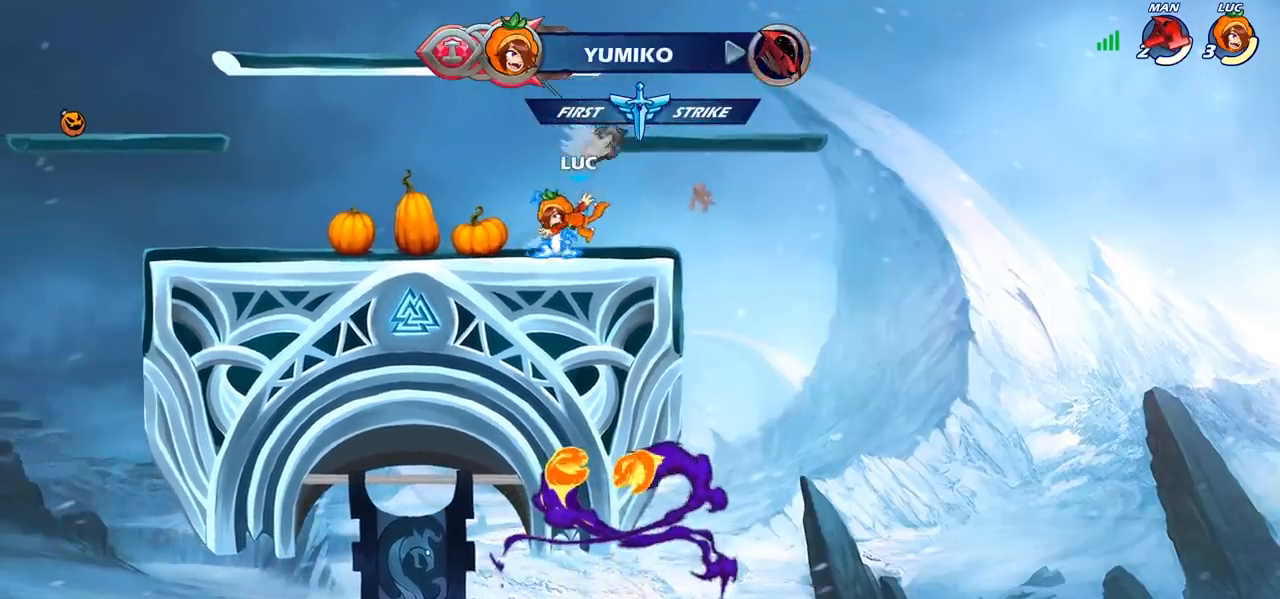
{"buttons": [], "left_stick": "up-left", "right_stick": "center", "events": [[100, "R1", "down"], [117, "left_stick", "left"], [167, "R1", "up"], [350, "R2", "down"], [367, "left_stick", "up-left"], [383, "CROSS", "down"], [483, "R2", "up"], [500, "CROSS", "up"]]}
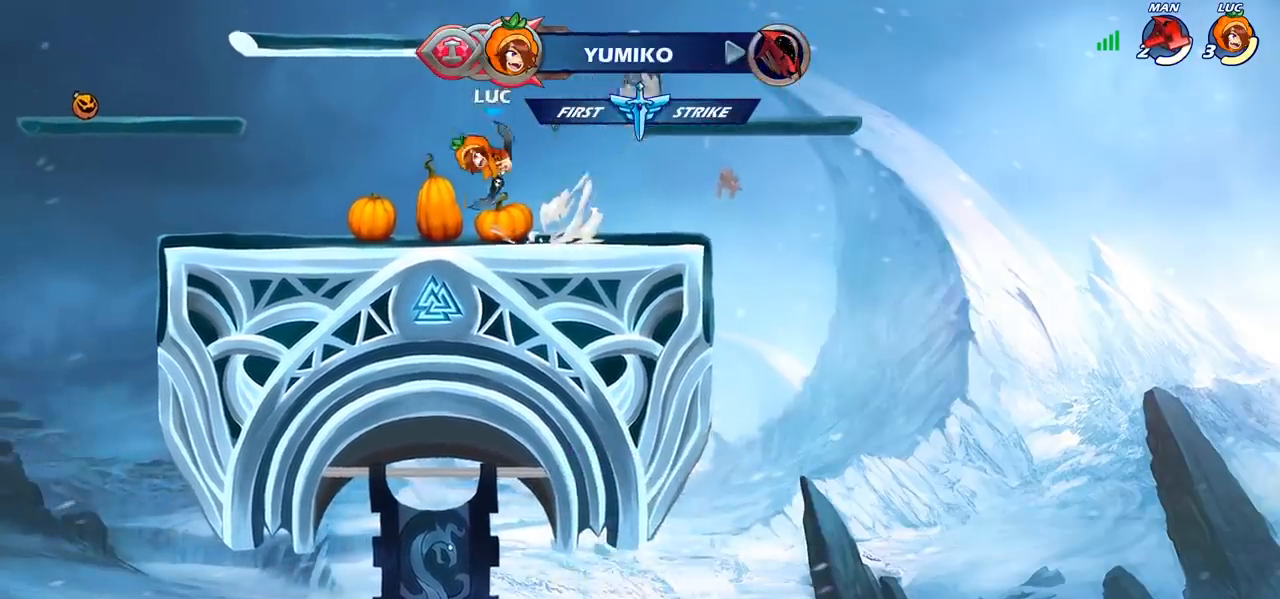
{"buttons": [], "left_stick": "left", "right_stick": "center", "events": [[67, "left_stick", "down-left"], [333, "left_stick", "left"], [350, "CROSS", "down"], [450, "CROSS", "up"]]}
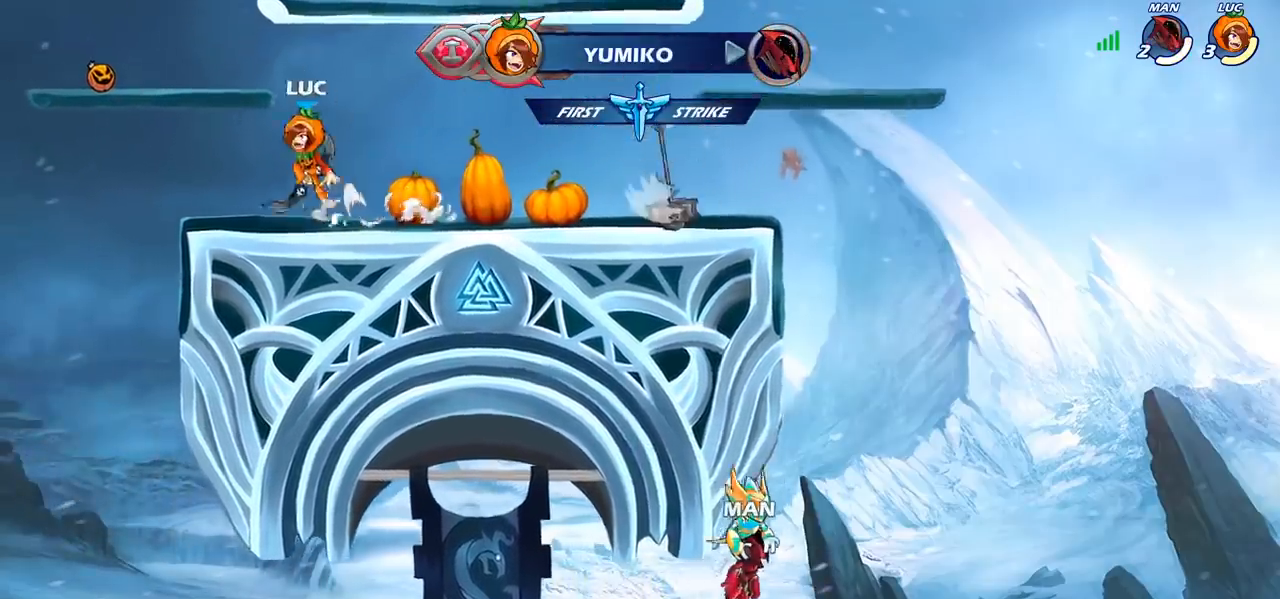
{"buttons": ["R1"], "left_stick": "up", "right_stick": "center", "events": [[67, "CROSS", "down"], [83, "left_stick", "center"], [167, "CROSS", "up"], [250, "CROSS", "down"], [317, "CROSS", "up"], [317, "left_stick", "right"], [433, "left_stick", "up"], [483, "R1", "down"]]}
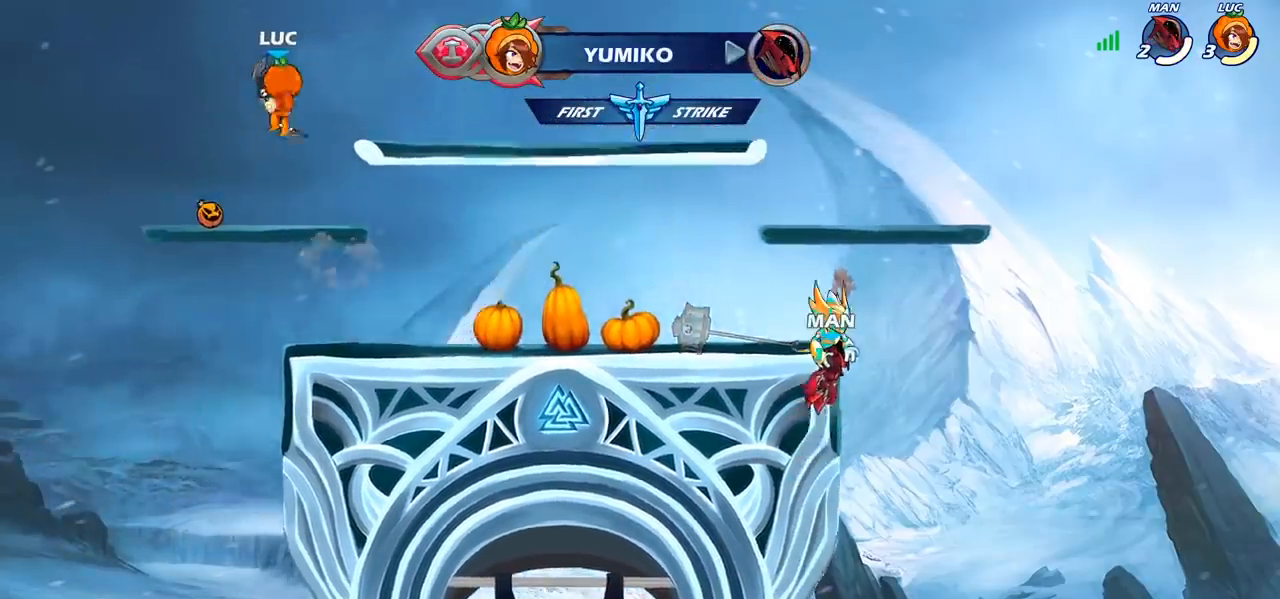
{"buttons": [], "left_stick": "left", "right_stick": "center", "events": [[50, "R1", "up"], [150, "left_stick", "center"], [400, "left_stick", "left"]]}
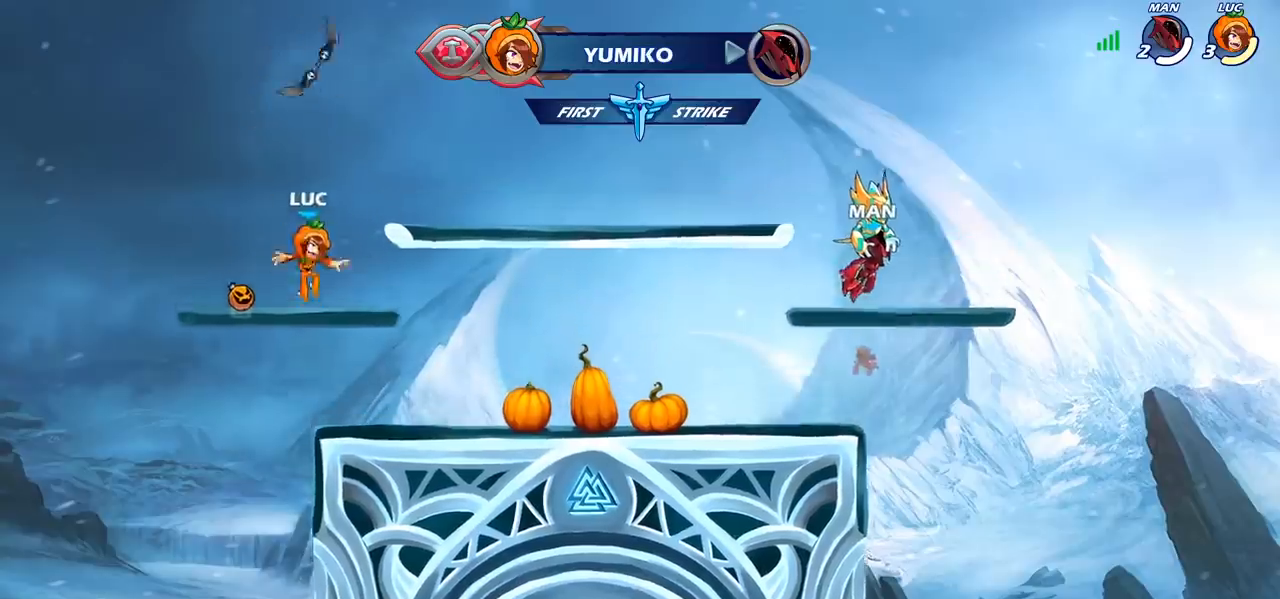
{"buttons": [], "left_stick": "center", "right_stick": "center", "events": [[167, "R1", "down"], [267, "R1", "up"], [267, "left_stick", "up-right"], [383, "left_stick", "center"]]}
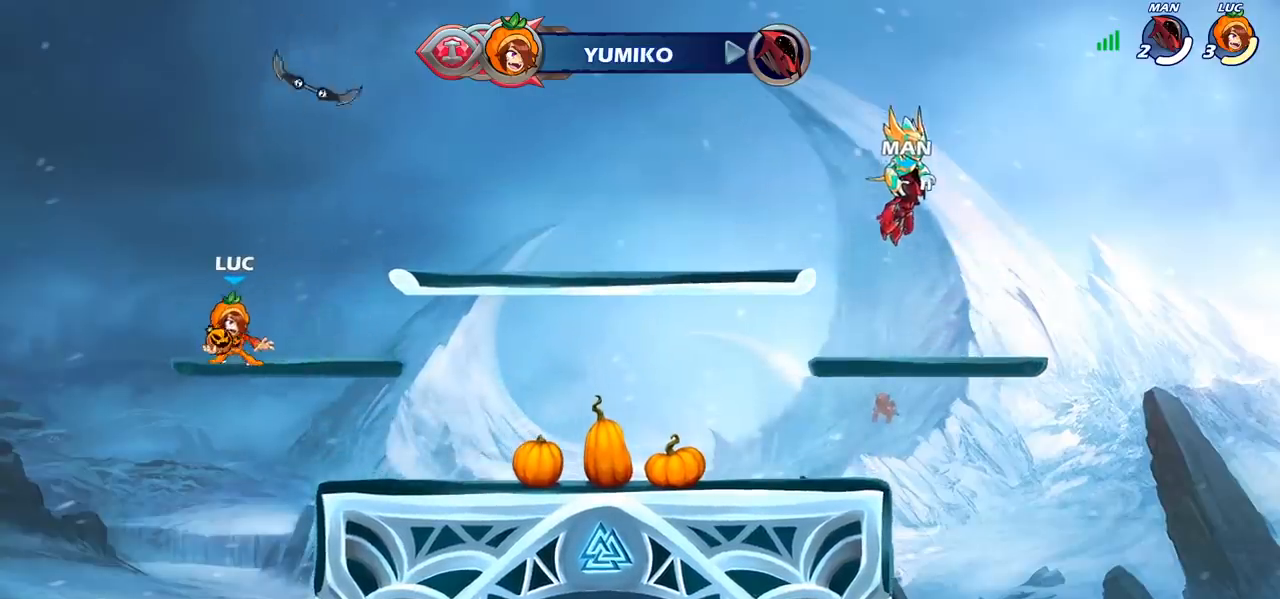
{"buttons": [], "left_stick": "center", "right_stick": "center", "events": []}
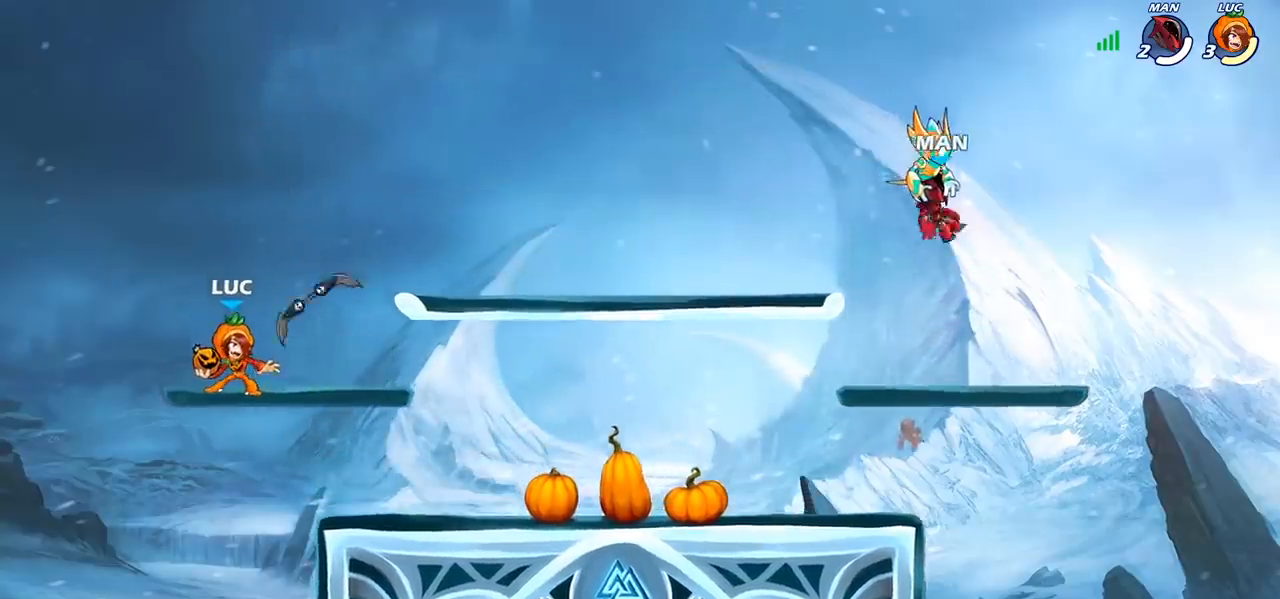
{"buttons": [], "left_stick": "center", "right_stick": "center", "events": []}
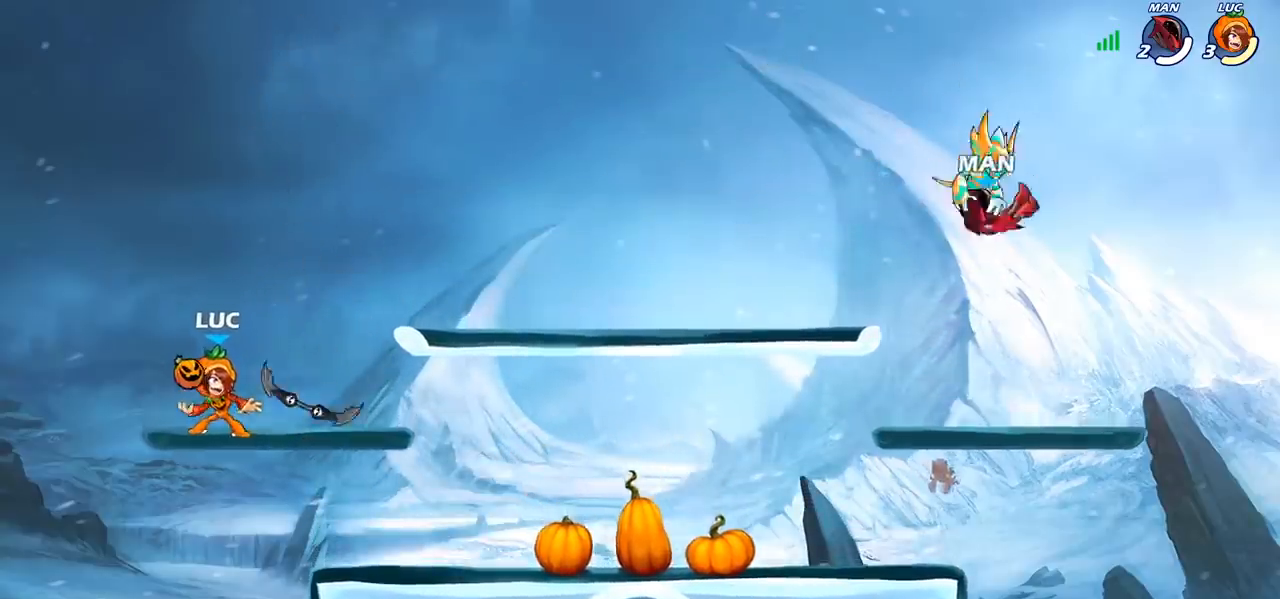
{"buttons": [], "left_stick": "center", "right_stick": "center", "events": []}
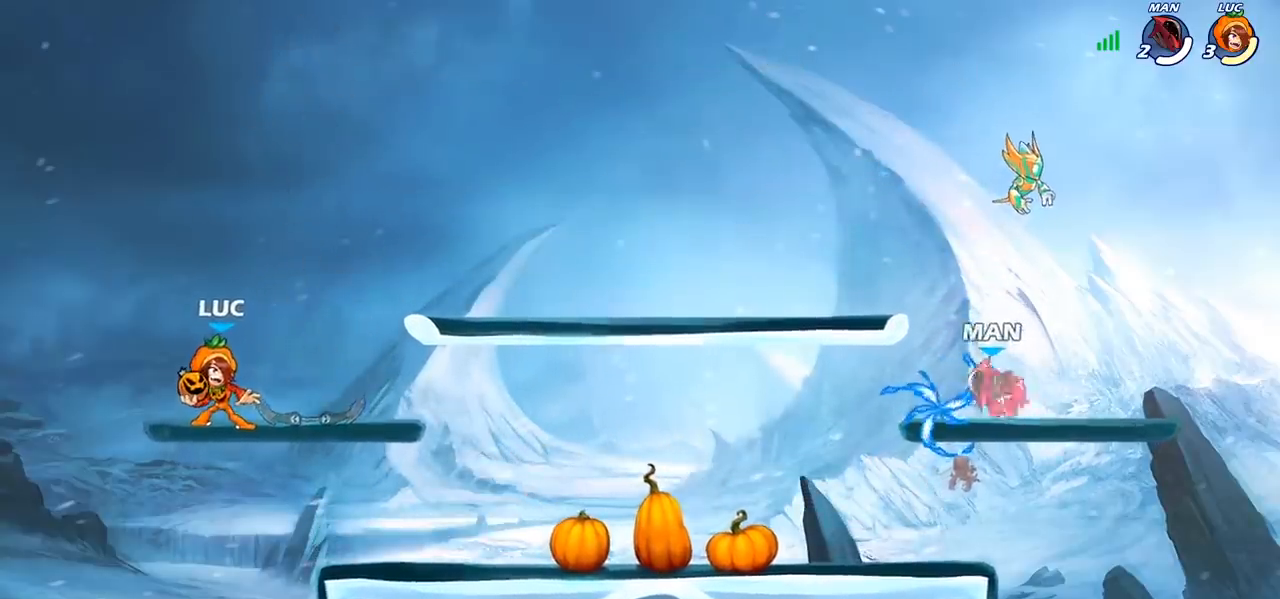
{"buttons": [], "left_stick": "center", "right_stick": "center", "events": []}
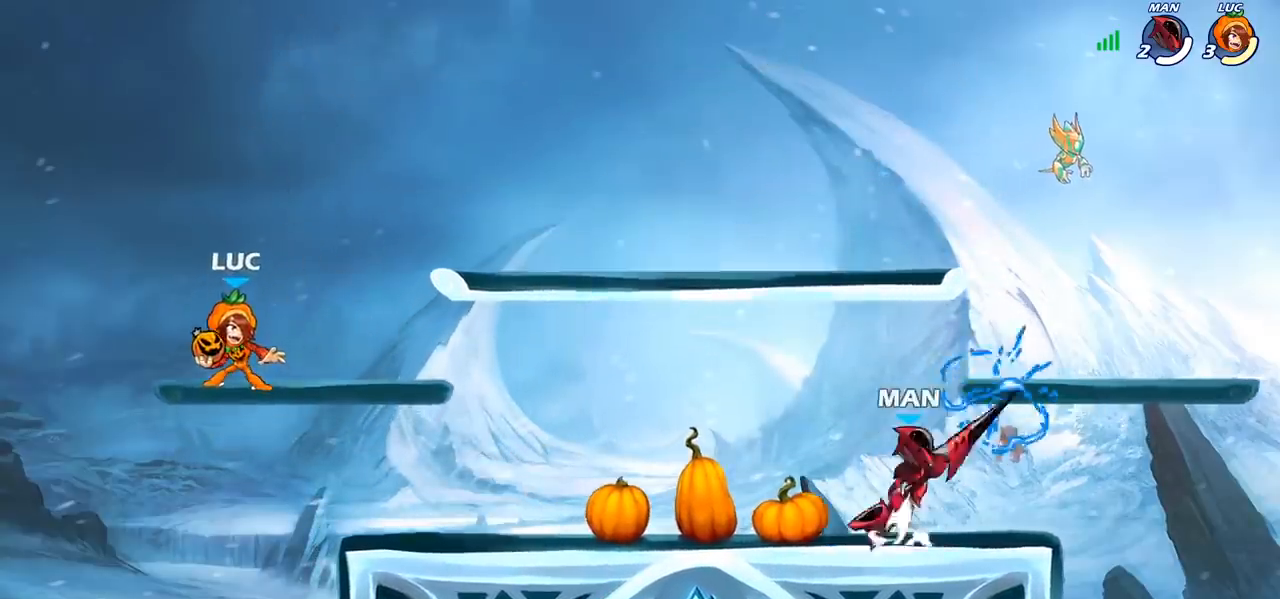
{"buttons": [], "left_stick": "center", "right_stick": "center", "events": []}
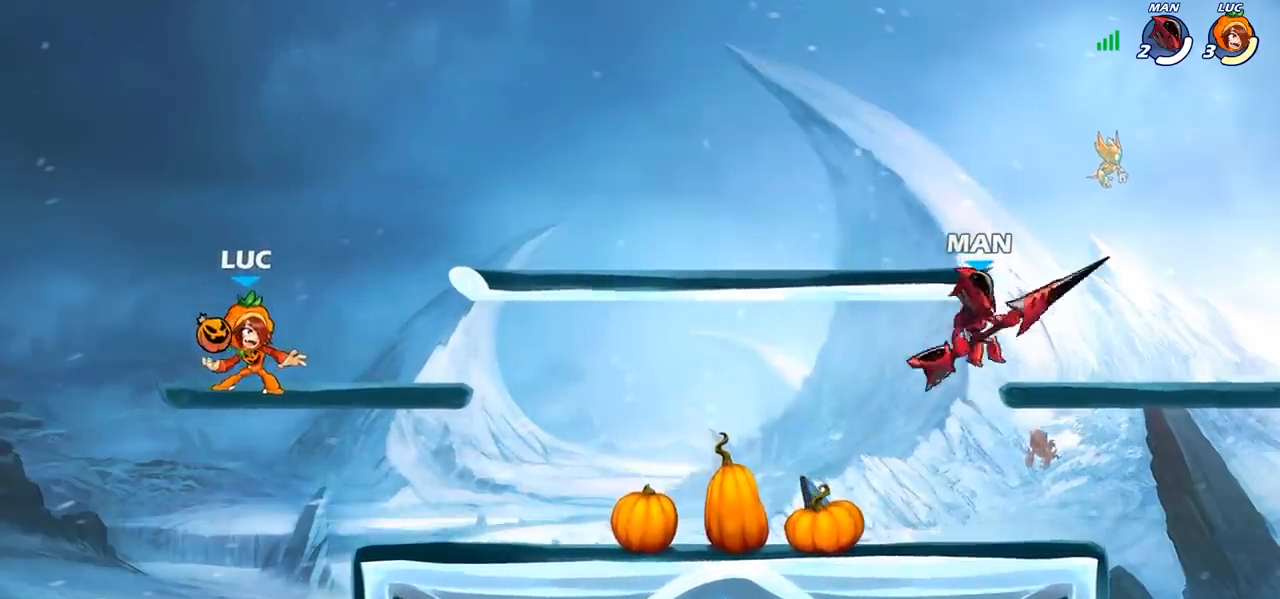
{"buttons": [], "left_stick": "center", "right_stick": "center", "events": []}
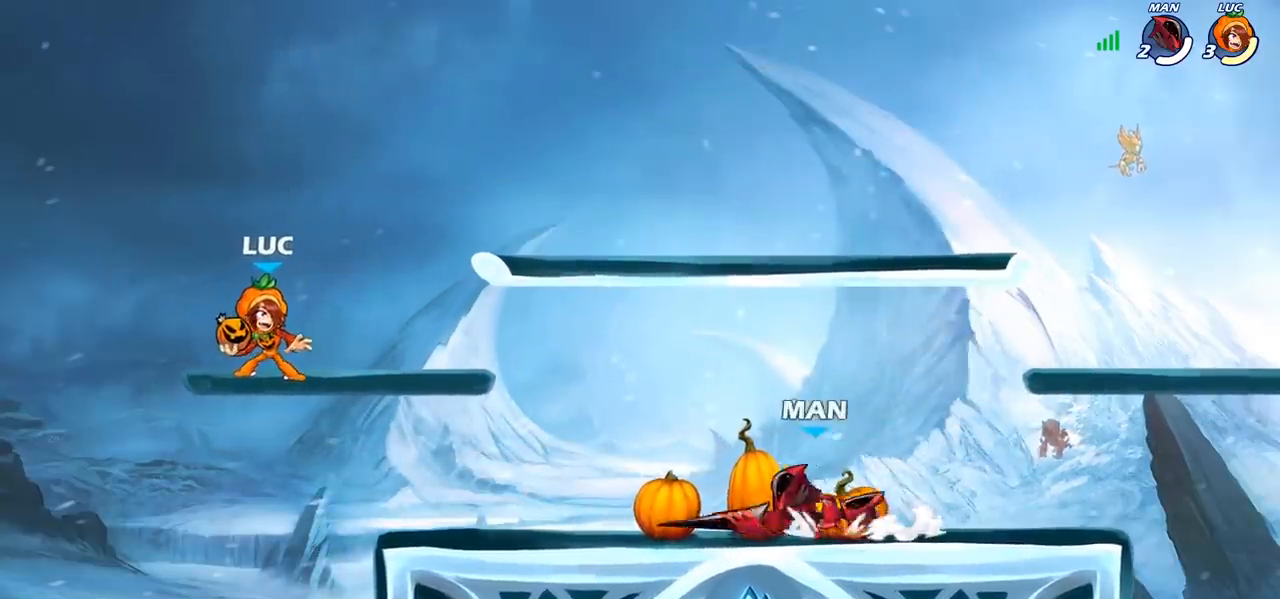
{"buttons": [], "left_stick": "center", "right_stick": "center", "events": []}
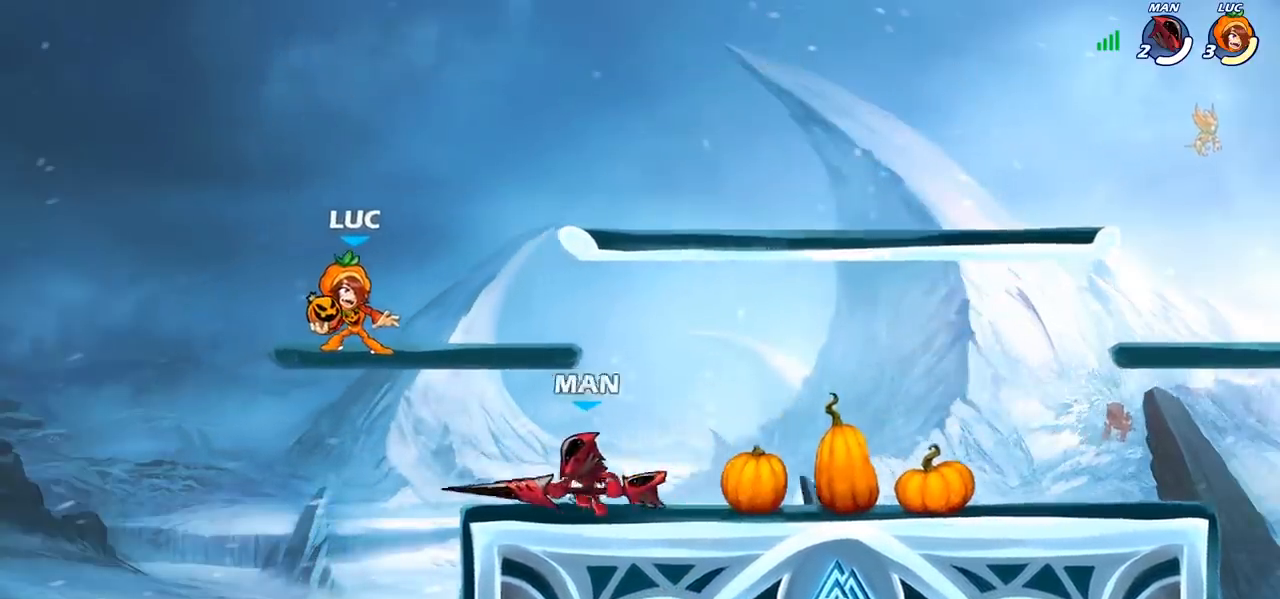
{"buttons": [], "left_stick": "right", "right_stick": "center", "events": [[83, "CROSS", "down"], [217, "CROSS", "up"], [300, "left_stick", "right"], [350, "CROSS", "down"], [500, "CROSS", "up"]]}